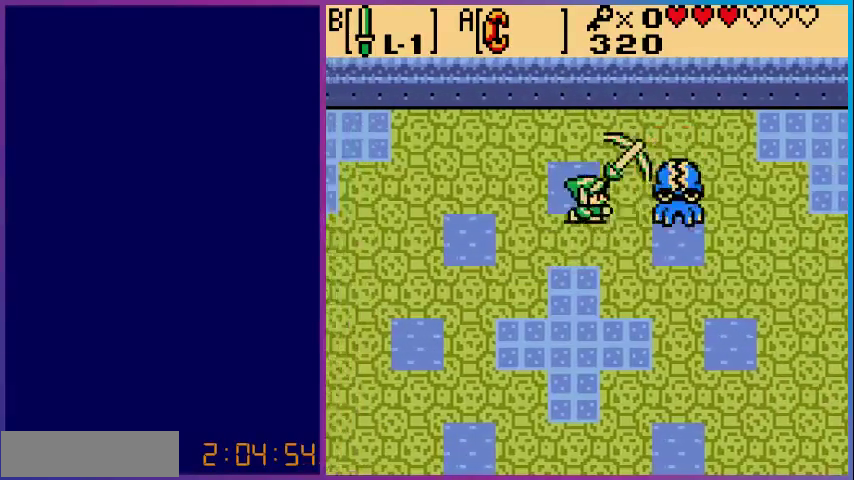
Gameplay with a controller (Nintendo layout); each line is a JSON object with the inputs held at the frame after it. "events" lists button and stick changes between this image and that frame as [ms after this image, input, new state], when the widget could be followed in between. Not read: L3 R3.
{"buttons": ["B"], "events": [[67, "B", "down"], [167, "B", "up"], [267, "B", "down"], [367, "B", "up"], [467, "B", "down"]]}
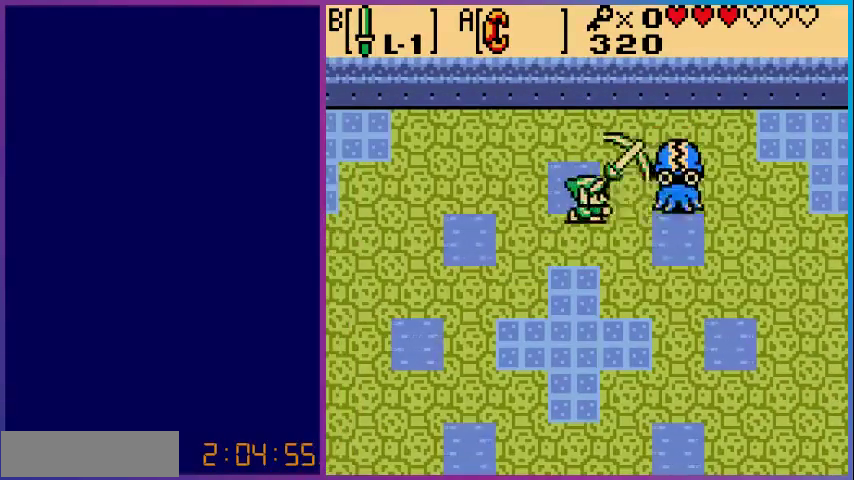
{"buttons": ["B", "DPAD_RIGHT"], "events": [[67, "B", "up"], [133, "B", "down"], [167, "DPAD_RIGHT", "down"], [267, "B", "up"], [500, "B", "down"]]}
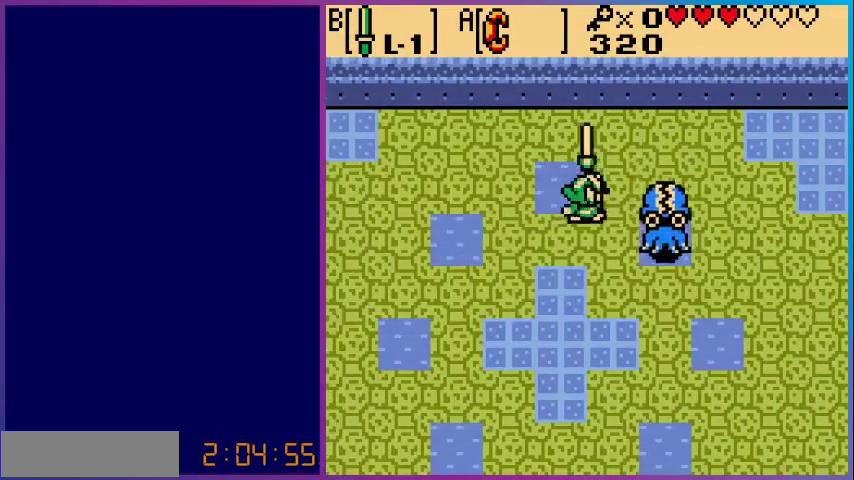
{"buttons": ["DPAD_RIGHT"], "events": [[67, "DPAD_RIGHT", "up"], [167, "B", "up"], [167, "DPAD_DOWN", "down"], [300, "DPAD_RIGHT", "down"], [333, "DPAD_DOWN", "up"]]}
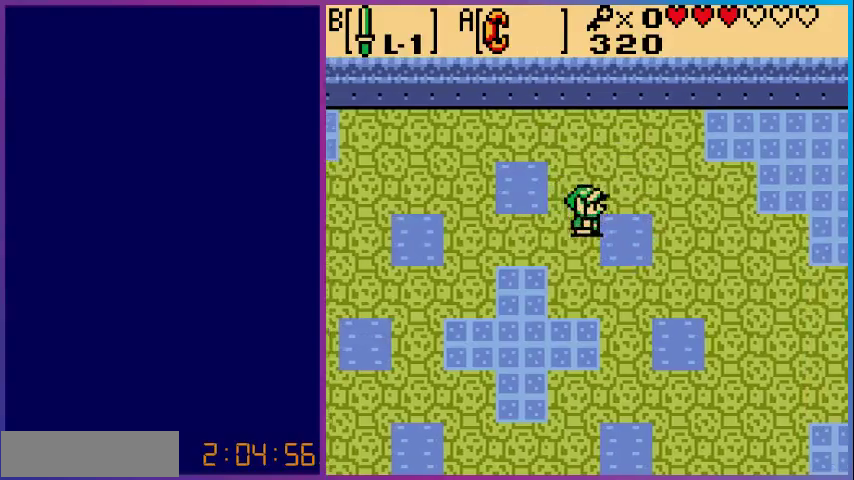
{"buttons": ["DPAD_DOWN"], "events": [[67, "DPAD_RIGHT", "up"], [100, "A", "down"], [233, "A", "up"], [333, "DPAD_DOWN", "down"], [333, "DPAD_LEFT", "down"], [500, "DPAD_LEFT", "up"]]}
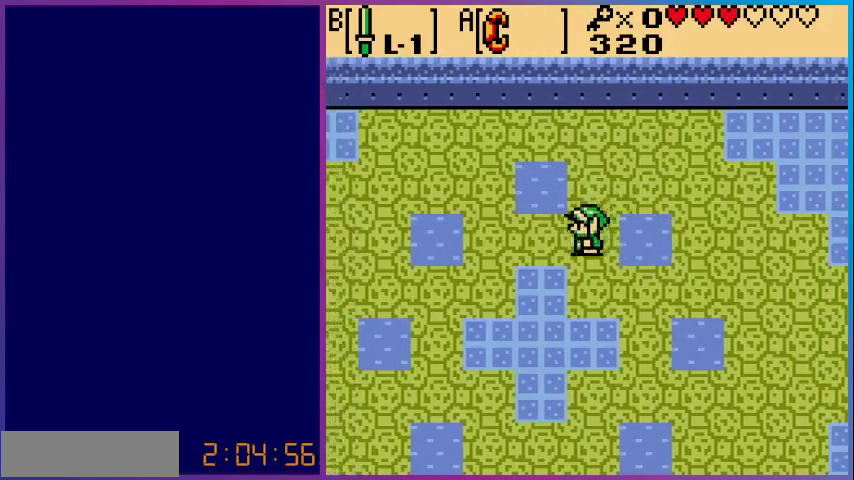
{"buttons": ["DPAD_DOWN"], "events": []}
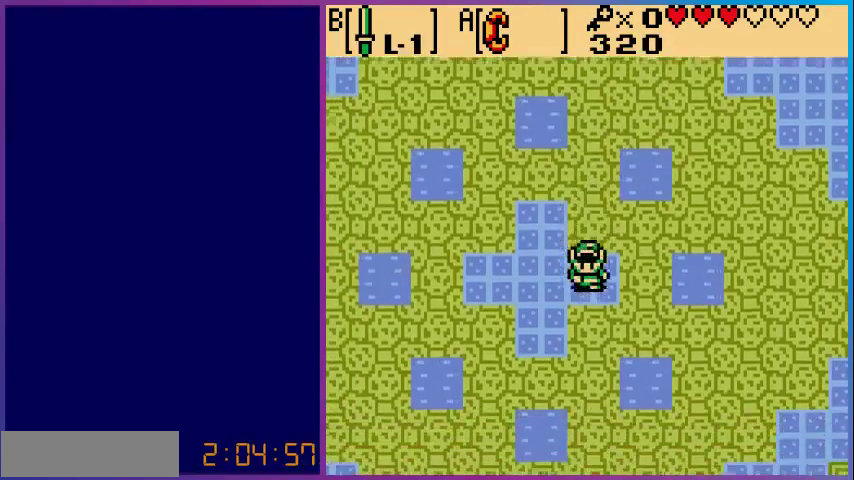
{"buttons": [], "events": [[133, "DPAD_DOWN", "up"]]}
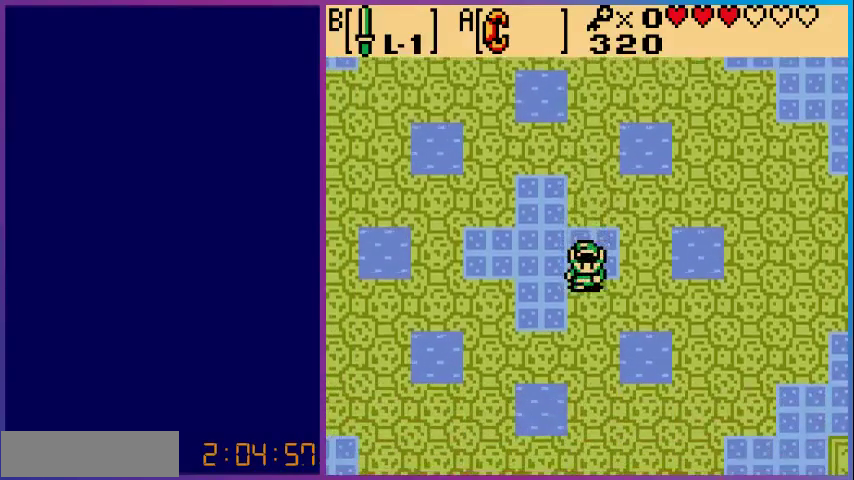
{"buttons": ["DPAD_UP"], "events": [[133, "DPAD_LEFT", "down"], [300, "DPAD_LEFT", "up"], [400, "DPAD_UP", "down"]]}
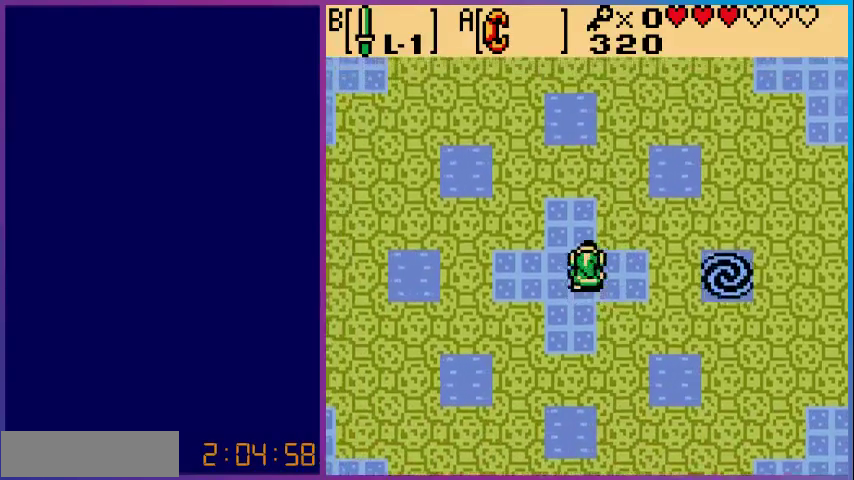
{"buttons": ["DPAD_RIGHT"], "events": [[67, "DPAD_RIGHT", "down"], [67, "DPAD_UP", "up"], [300, "DPAD_DOWN", "down"], [467, "DPAD_DOWN", "up"]]}
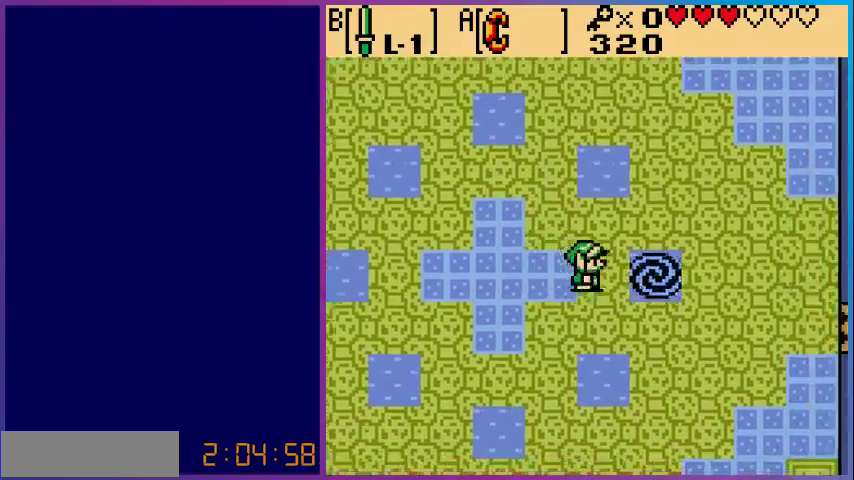
{"buttons": ["A"], "events": [[167, "A", "down"], [200, "DPAD_RIGHT", "up"], [333, "A", "up"], [500, "A", "down"]]}
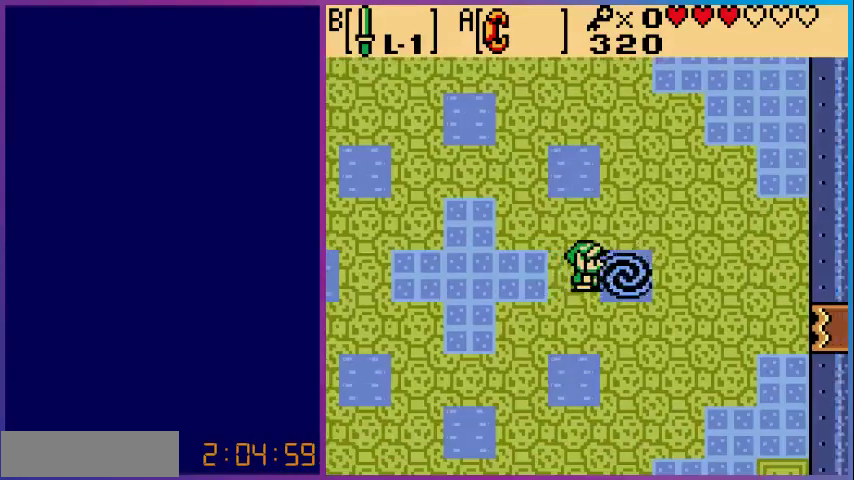
{"buttons": ["A"], "events": [[133, "A", "up"], [200, "A", "down"], [333, "A", "up"], [433, "A", "down"]]}
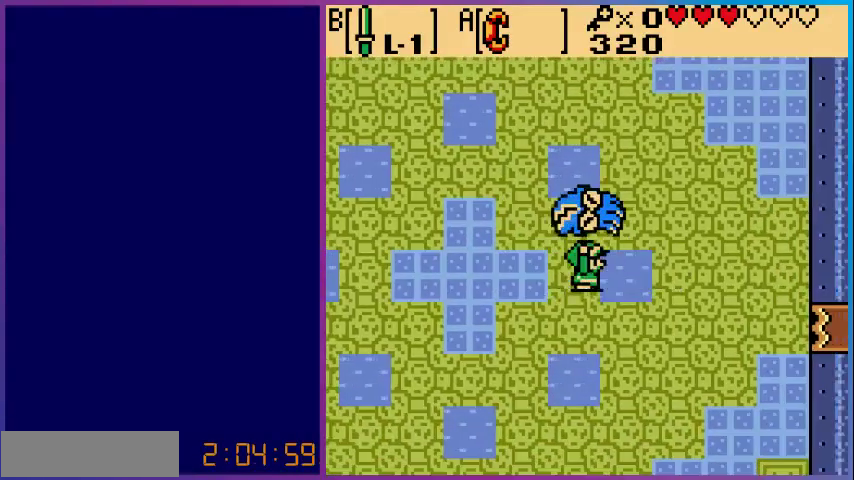
{"buttons": [], "events": [[67, "A", "up"], [300, "A", "down"], [467, "A", "up"]]}
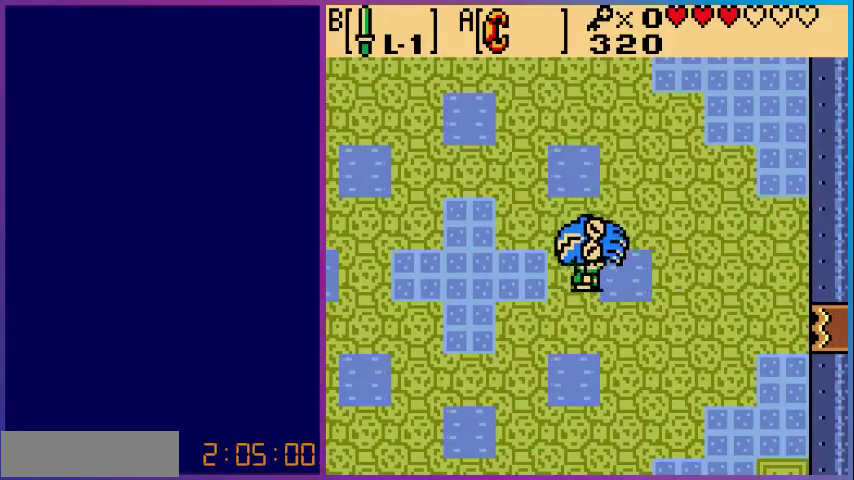
{"buttons": [], "events": [[167, "B", "down"], [300, "B", "up"], [400, "B", "down"], [500, "B", "up"]]}
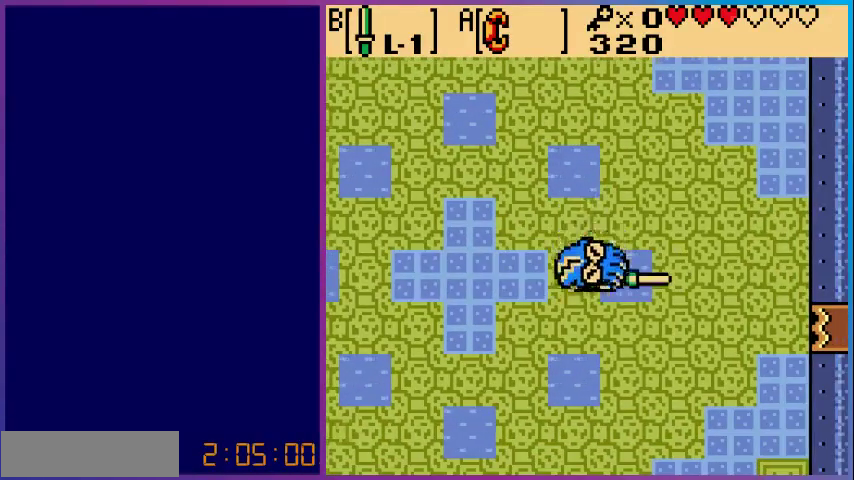
{"buttons": ["B"], "events": [[67, "B", "down"], [200, "B", "up"], [267, "B", "down"], [400, "B", "up"], [467, "B", "down"]]}
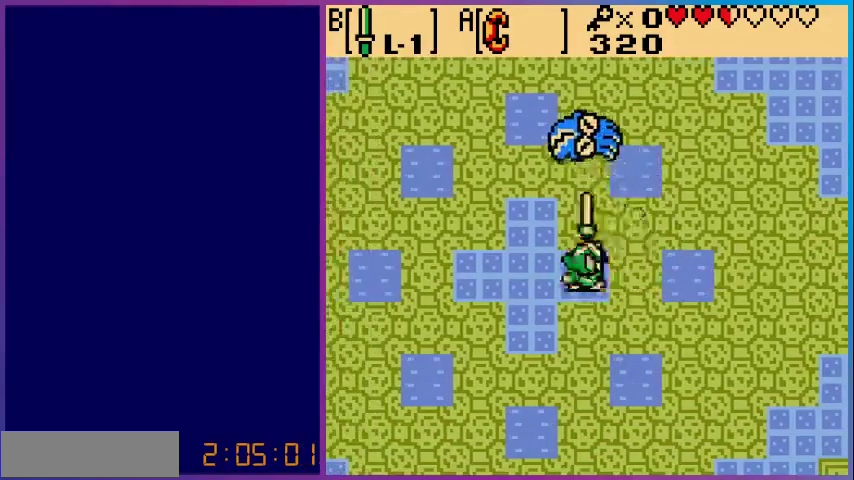
{"buttons": ["B", "DPAD_UP"], "events": [[67, "B", "up"], [67, "DPAD_UP", "down"], [200, "B", "down"], [300, "B", "up"], [400, "B", "down"]]}
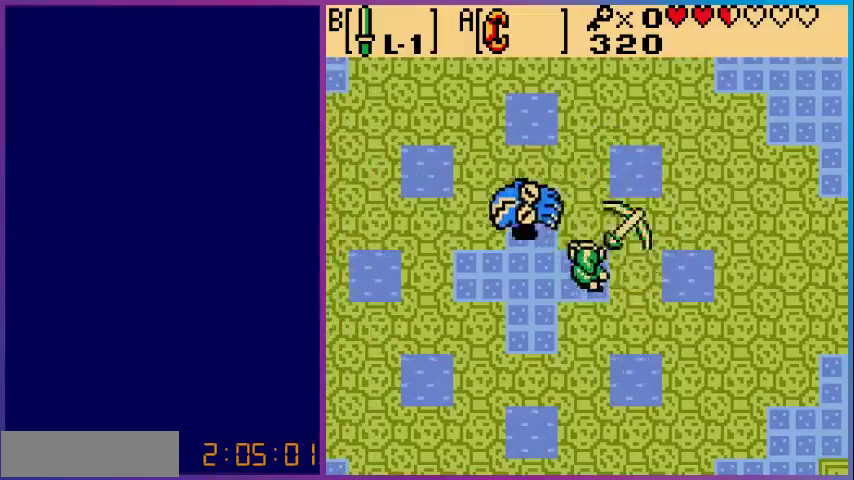
{"buttons": [], "events": [[33, "B", "up"], [133, "DPAD_LEFT", "down"], [333, "DPAD_LEFT", "up"], [400, "B", "down"], [500, "B", "up"], [500, "DPAD_UP", "up"]]}
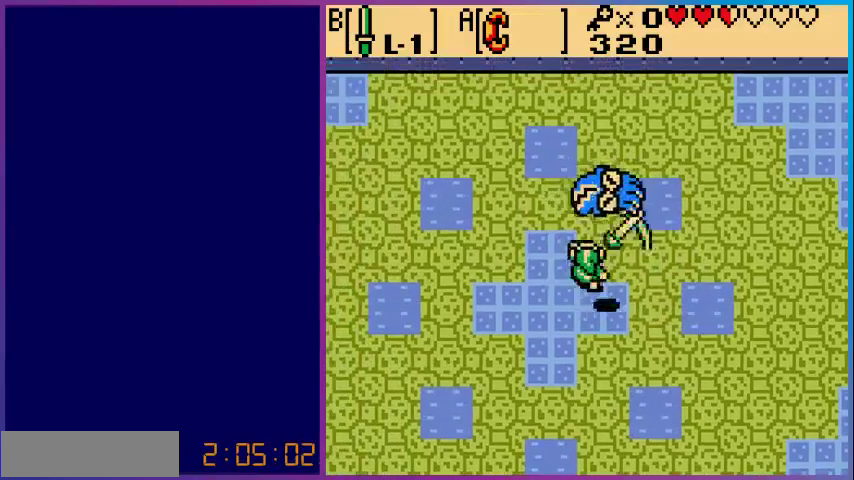
{"buttons": ["B", "DPAD_DOWN"], "events": [[167, "DPAD_RIGHT", "down"], [267, "B", "down"], [367, "B", "up"], [367, "DPAD_DOWN", "down"], [400, "DPAD_RIGHT", "up"], [433, "B", "down"]]}
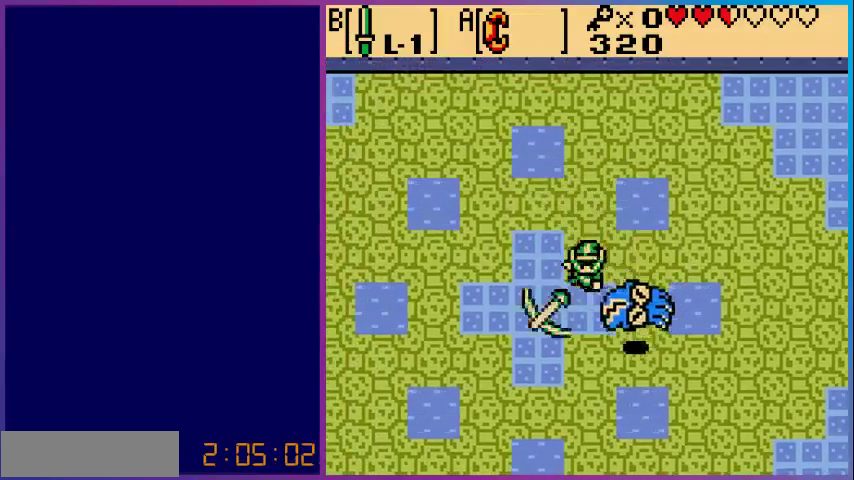
{"buttons": ["DPAD_DOWN"], "events": [[67, "B", "up"], [167, "B", "down"], [400, "B", "up"]]}
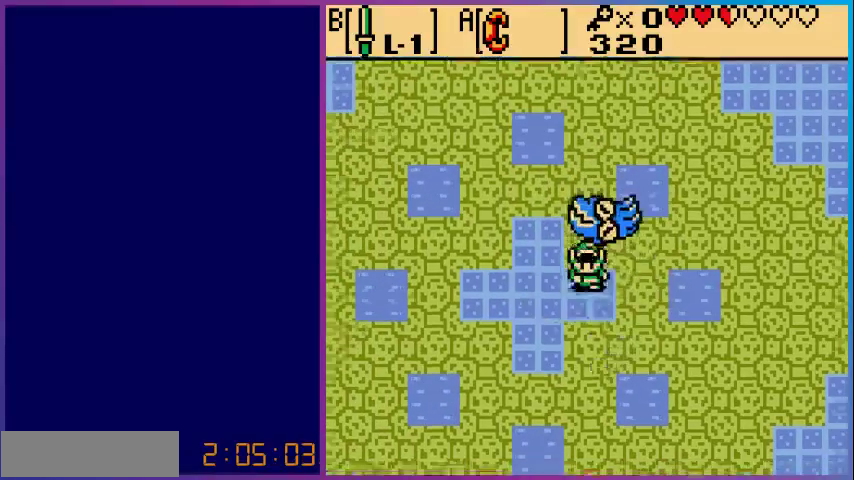
{"buttons": ["B"], "events": [[200, "B", "down"], [333, "DPAD_DOWN", "up"]]}
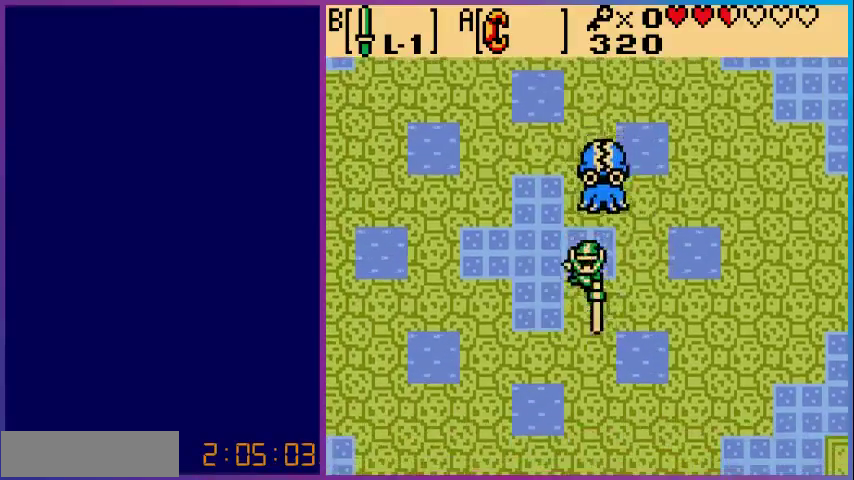
{"buttons": ["B"], "events": [[200, "DPAD_UP", "down"], [467, "DPAD_UP", "up"]]}
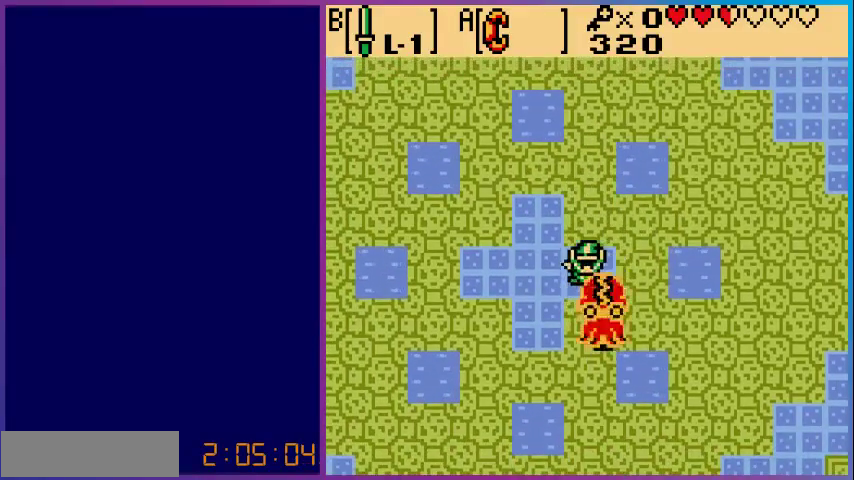
{"buttons": [], "events": [[233, "B", "up"], [333, "B", "down"], [467, "B", "up"]]}
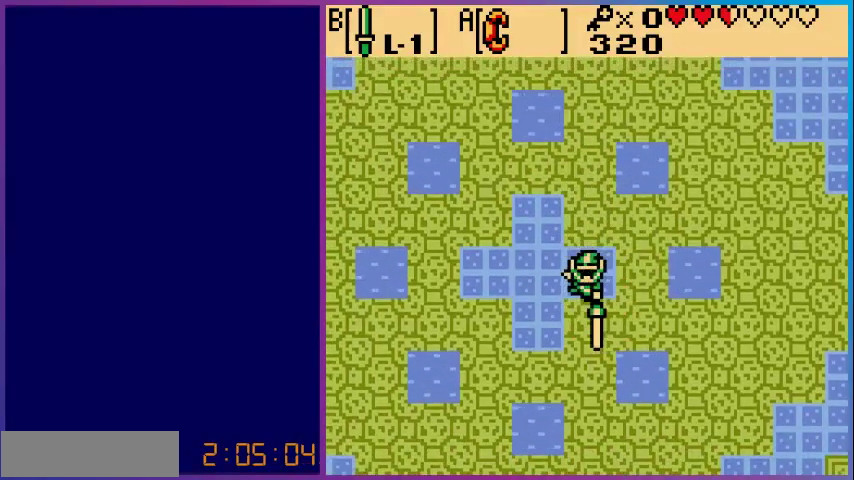
{"buttons": [], "events": [[300, "DPAD_DOWN", "down"], [467, "DPAD_DOWN", "up"]]}
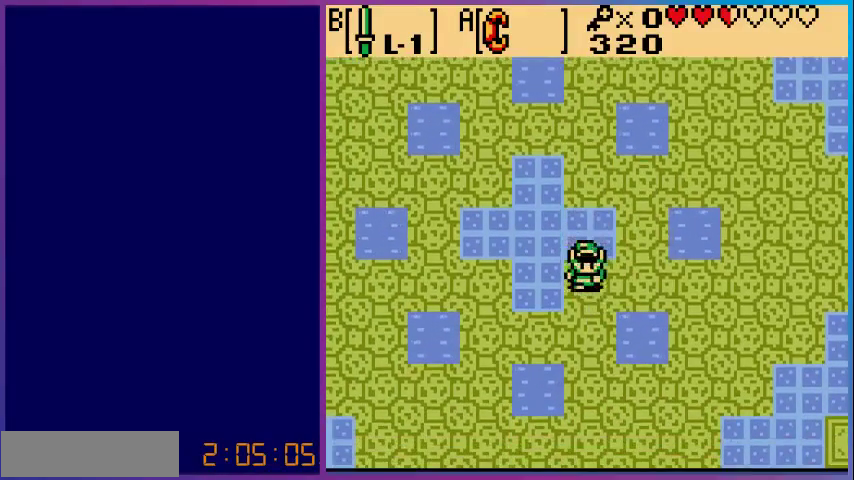
{"buttons": [], "events": [[167, "DPAD_RIGHT", "down"], [267, "DPAD_RIGHT", "up"]]}
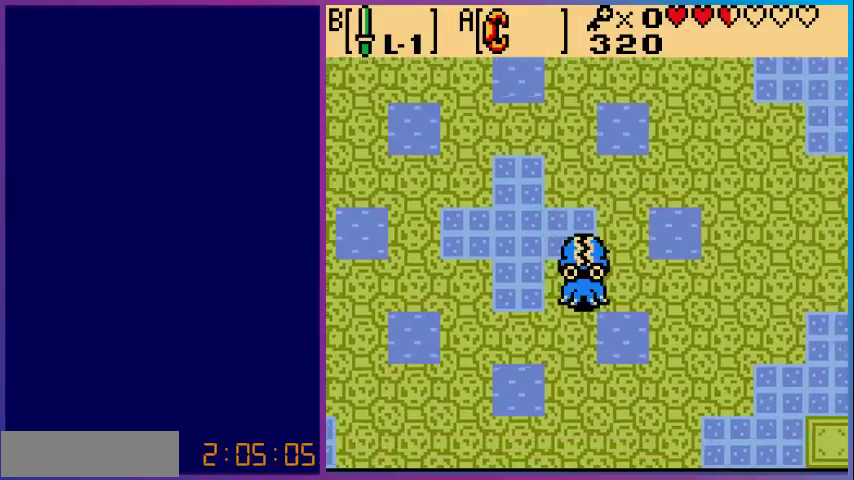
{"buttons": [], "events": []}
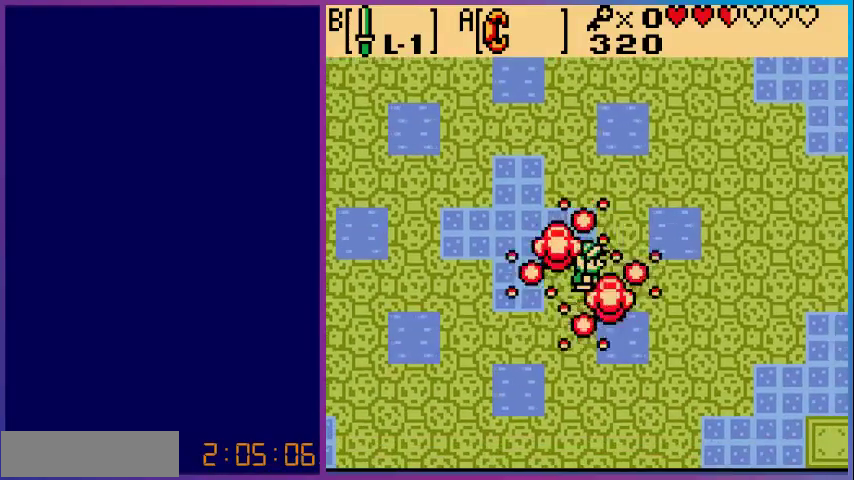
{"buttons": [], "events": []}
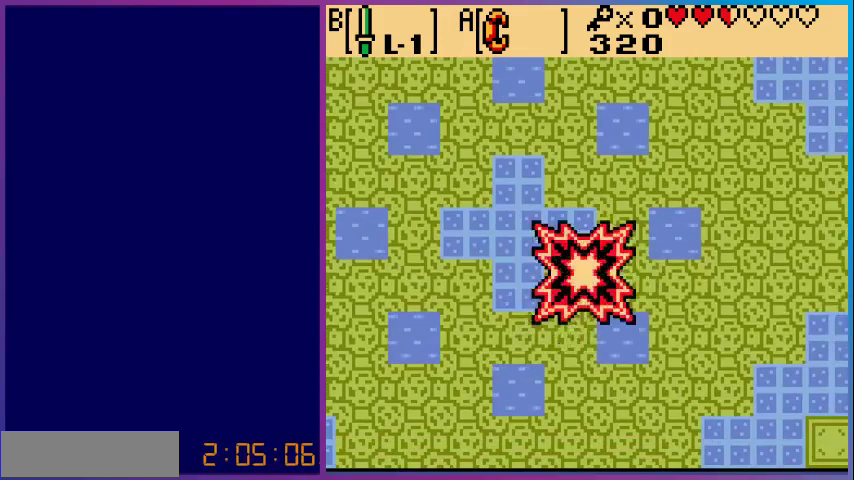
{"buttons": [], "events": []}
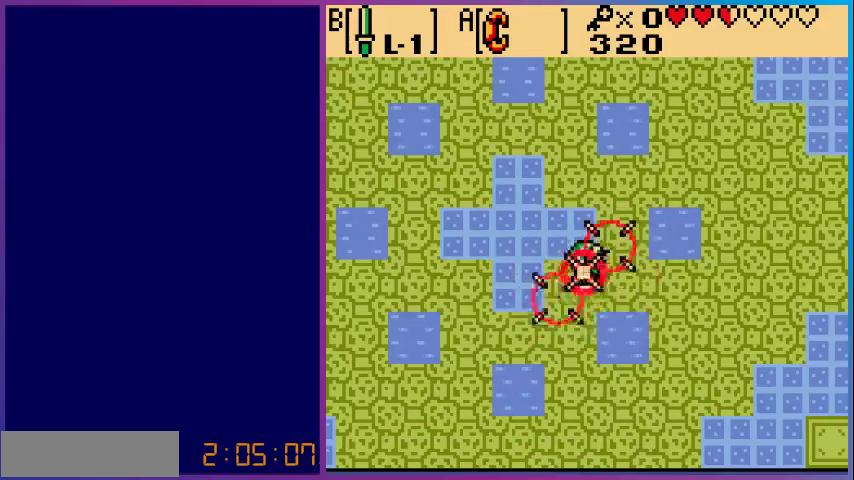
{"buttons": [], "events": []}
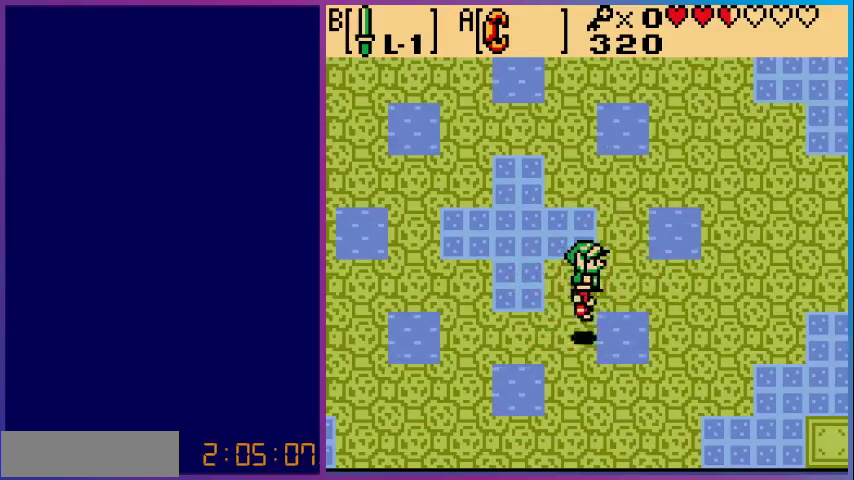
{"buttons": ["DPAD_DOWN"], "events": [[267, "DPAD_DOWN", "down"]]}
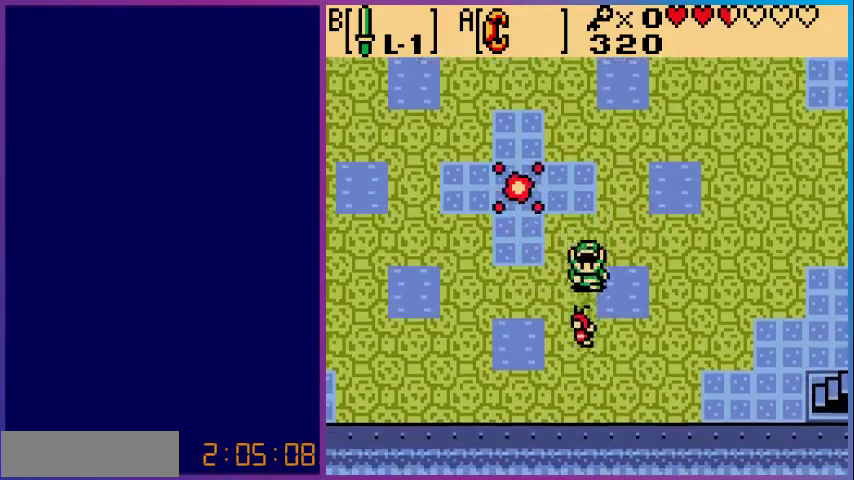
{"buttons": ["DPAD_DOWN"], "events": []}
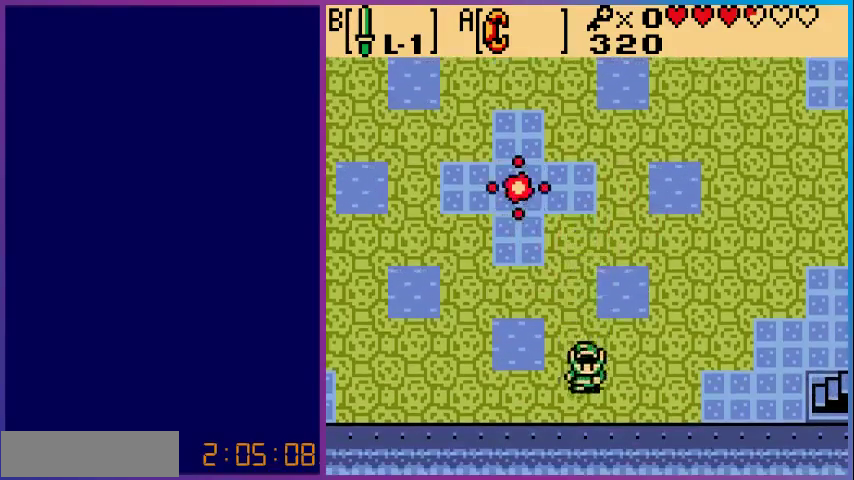
{"buttons": ["DPAD_RIGHT"], "events": [[100, "DPAD_DOWN", "up"], [100, "DPAD_RIGHT", "down"]]}
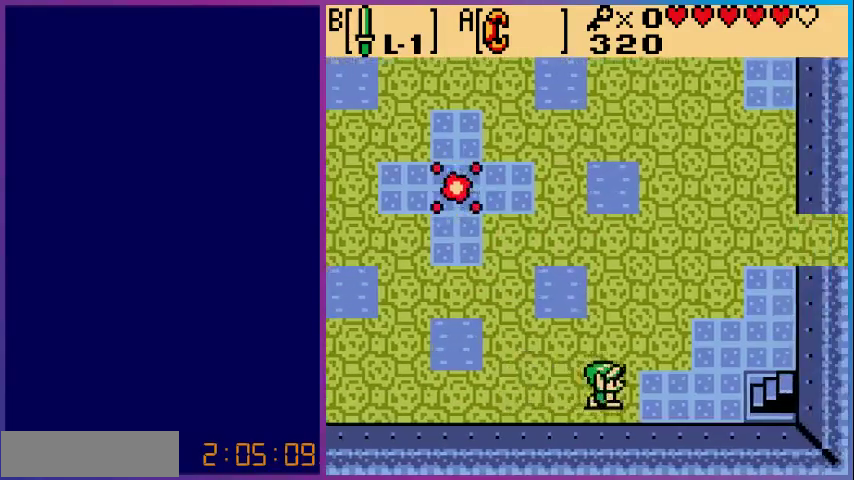
{"buttons": ["DPAD_RIGHT"], "events": [[267, "DPAD_DOWN", "down"], [467, "DPAD_DOWN", "up"]]}